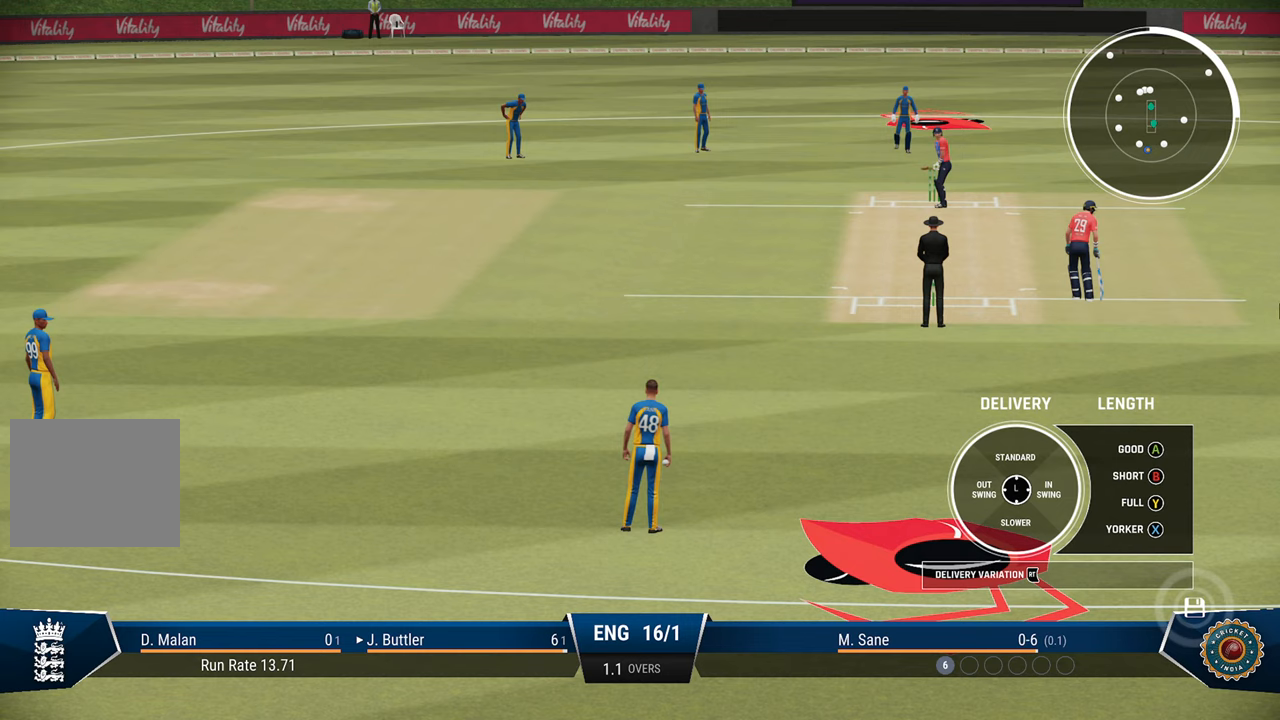
Gameplay with a controller (PlayStation layout); each line is a JSON object with the inputs held at the frame after it. "events" lists button and stick changes between this image and that frame as [ms after this image, input, new state], when the widget could be followed in between.
{"buttons": ["R2"], "left_stick": "right", "right_stick": "center", "events": [[117, "left_stick", "right"], [317, "R2", "down"]]}
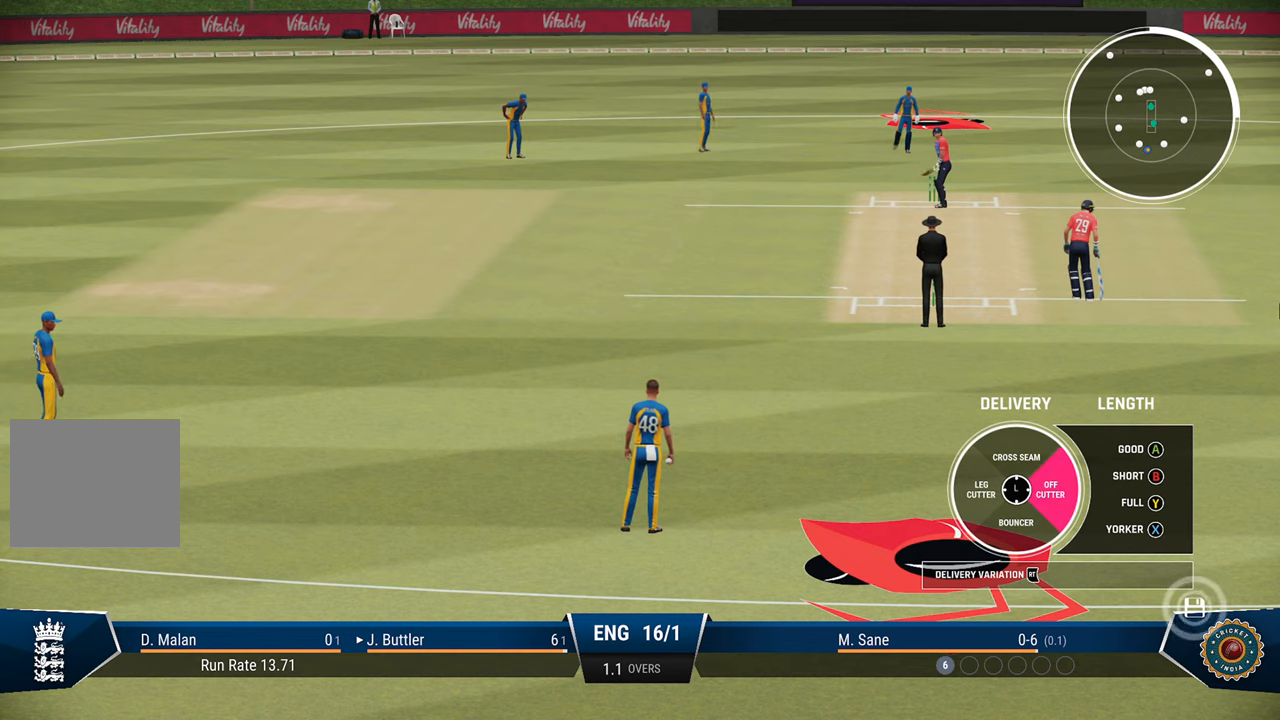
{"buttons": [], "left_stick": "right", "right_stick": "center", "events": [[433, "R2", "up"]]}
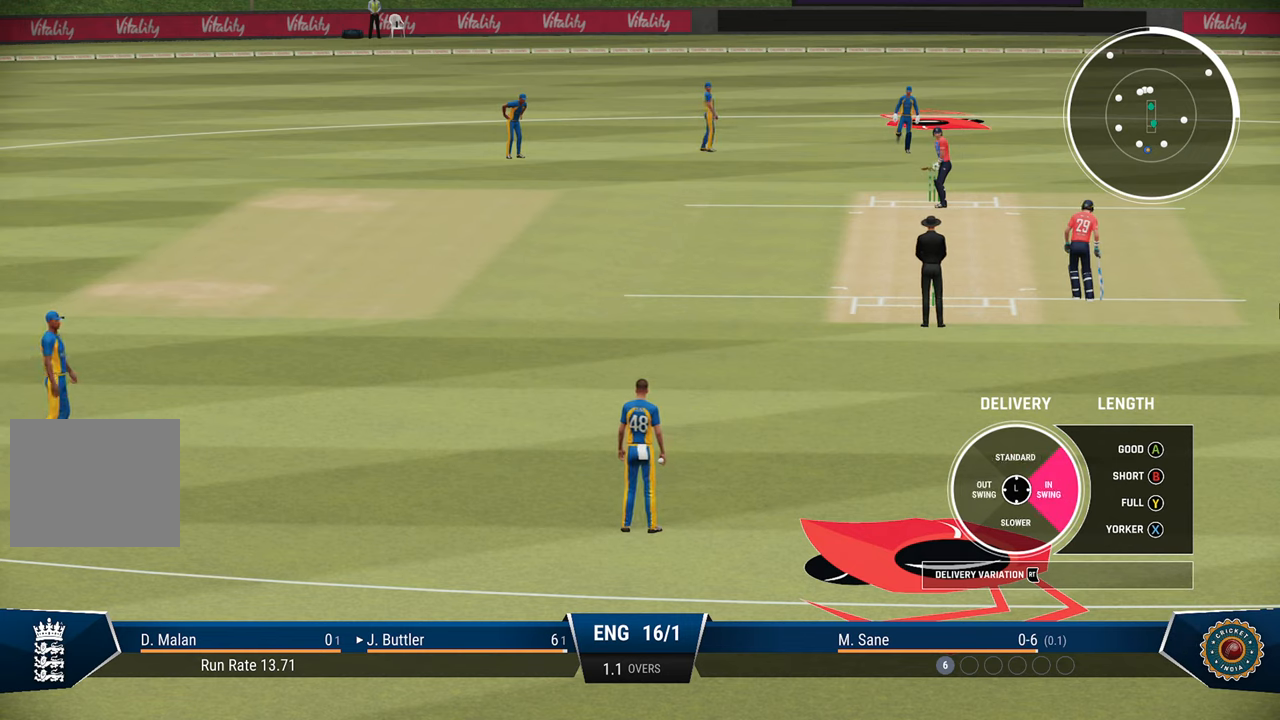
{"buttons": ["R2"], "left_stick": "right", "right_stick": "center", "events": [[383, "R2", "down"]]}
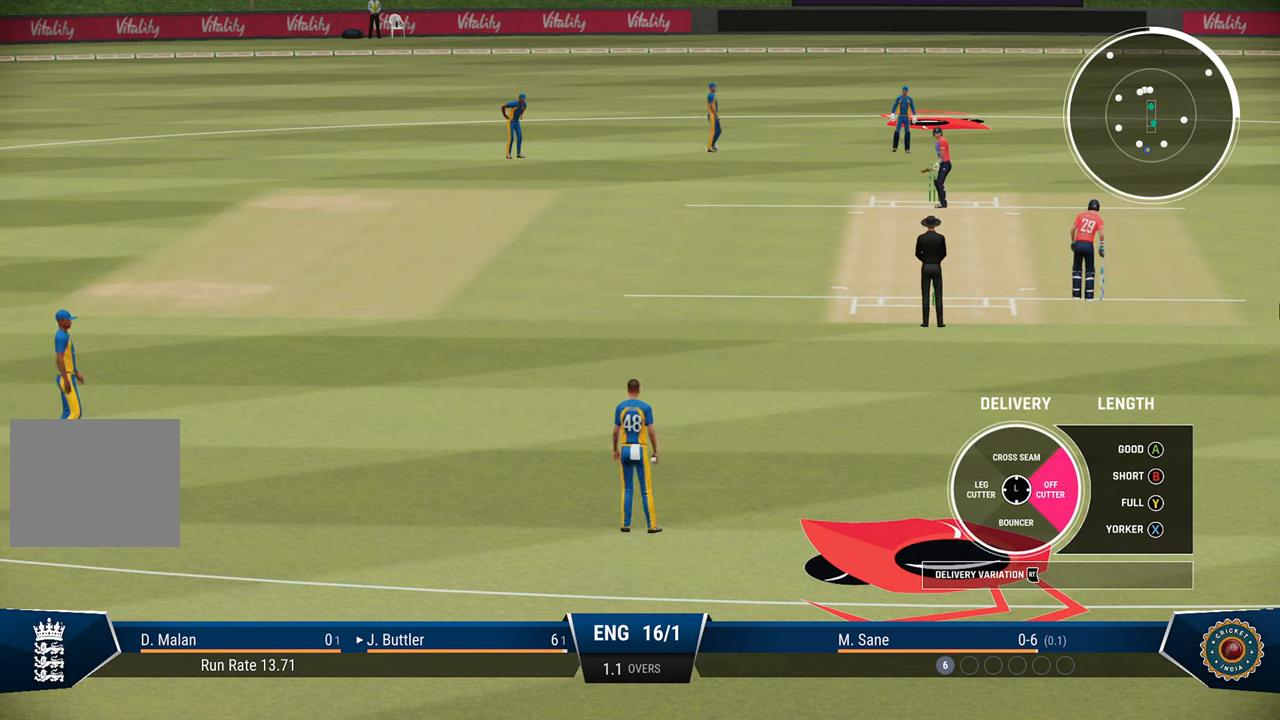
{"buttons": ["R2"], "left_stick": "right", "right_stick": "center", "events": []}
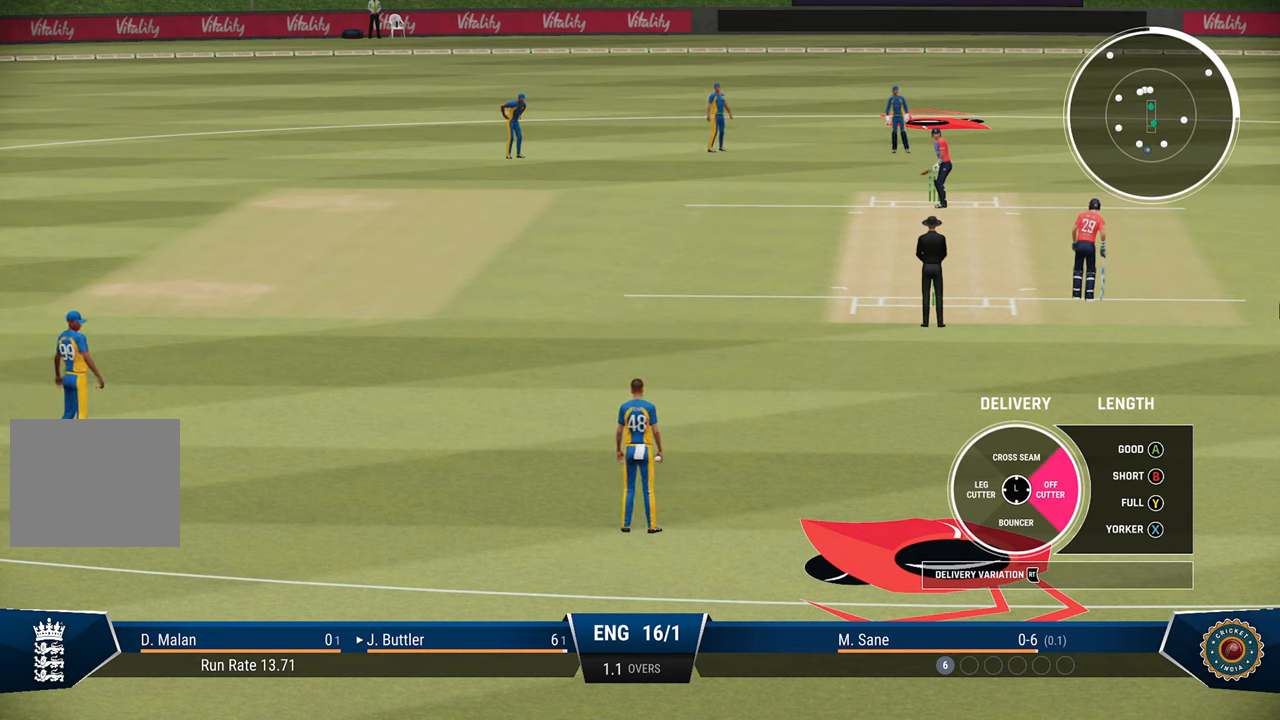
{"buttons": ["R2"], "left_stick": "right", "right_stick": "center", "events": []}
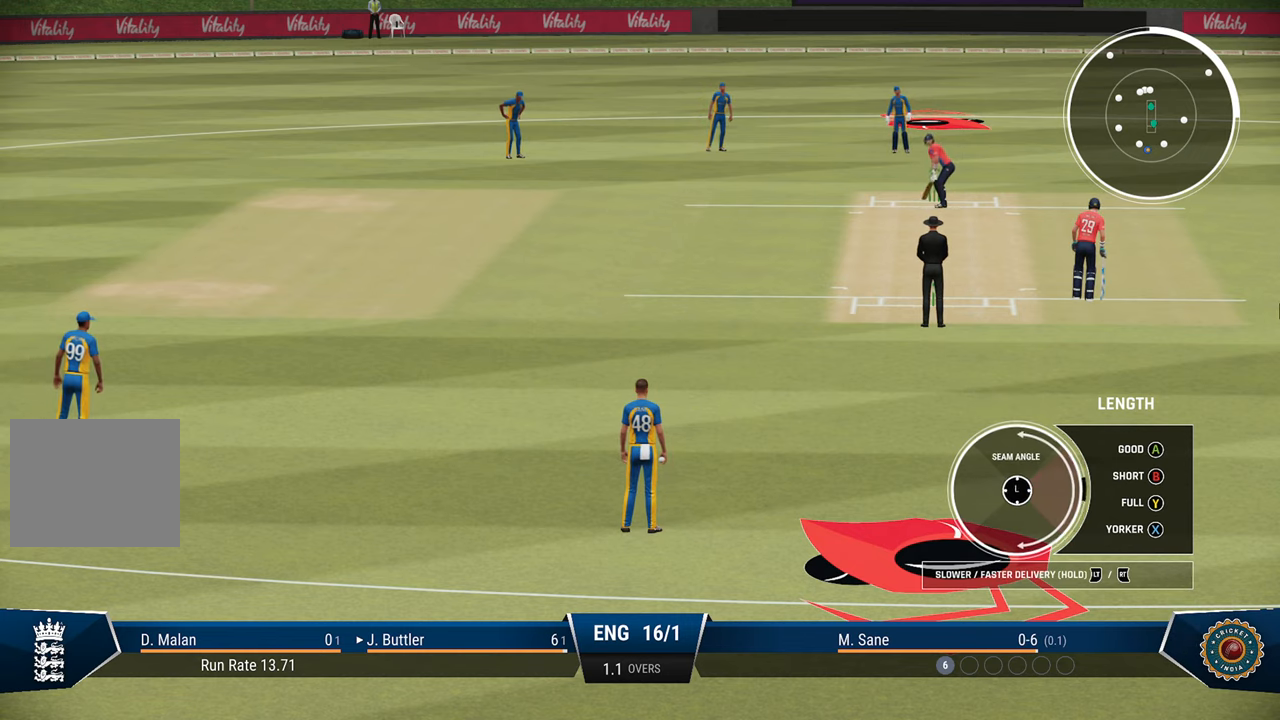
{"buttons": ["R2"], "left_stick": "right", "right_stick": "center", "events": []}
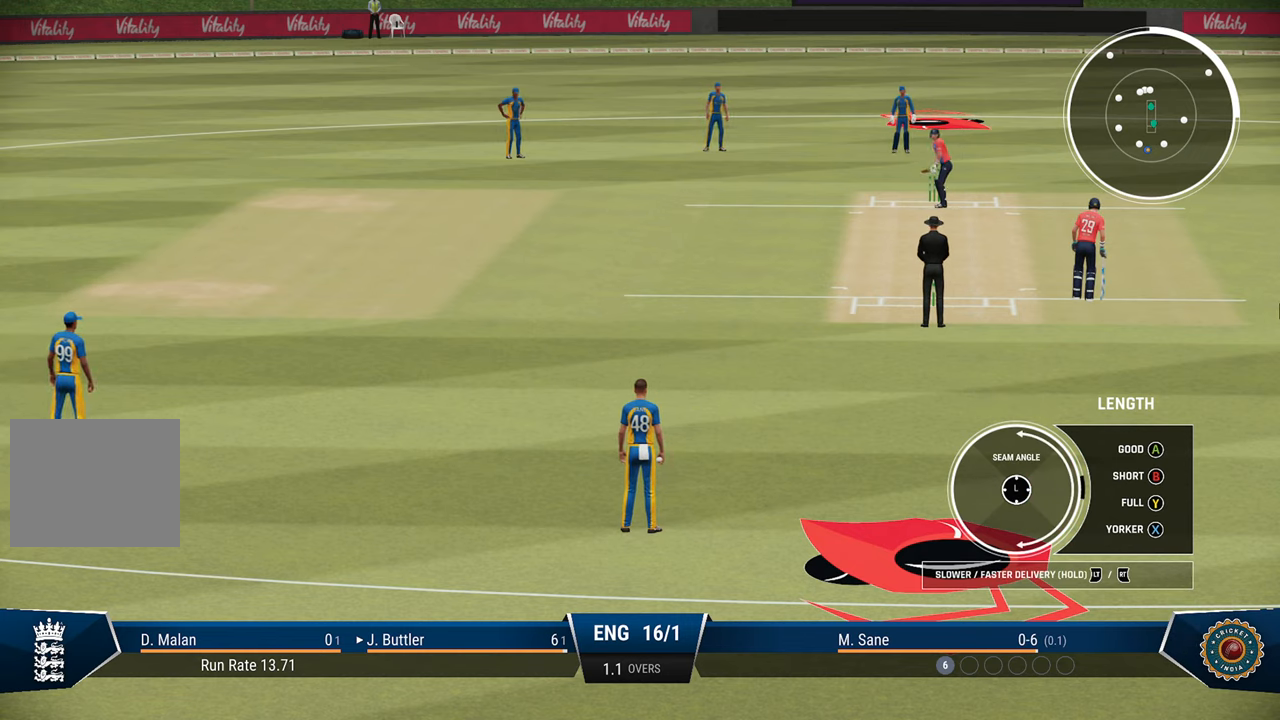
{"buttons": ["R2"], "left_stick": "up", "right_stick": "center", "events": [[200, "left_stick", "up-right"], [350, "left_stick", "up"]]}
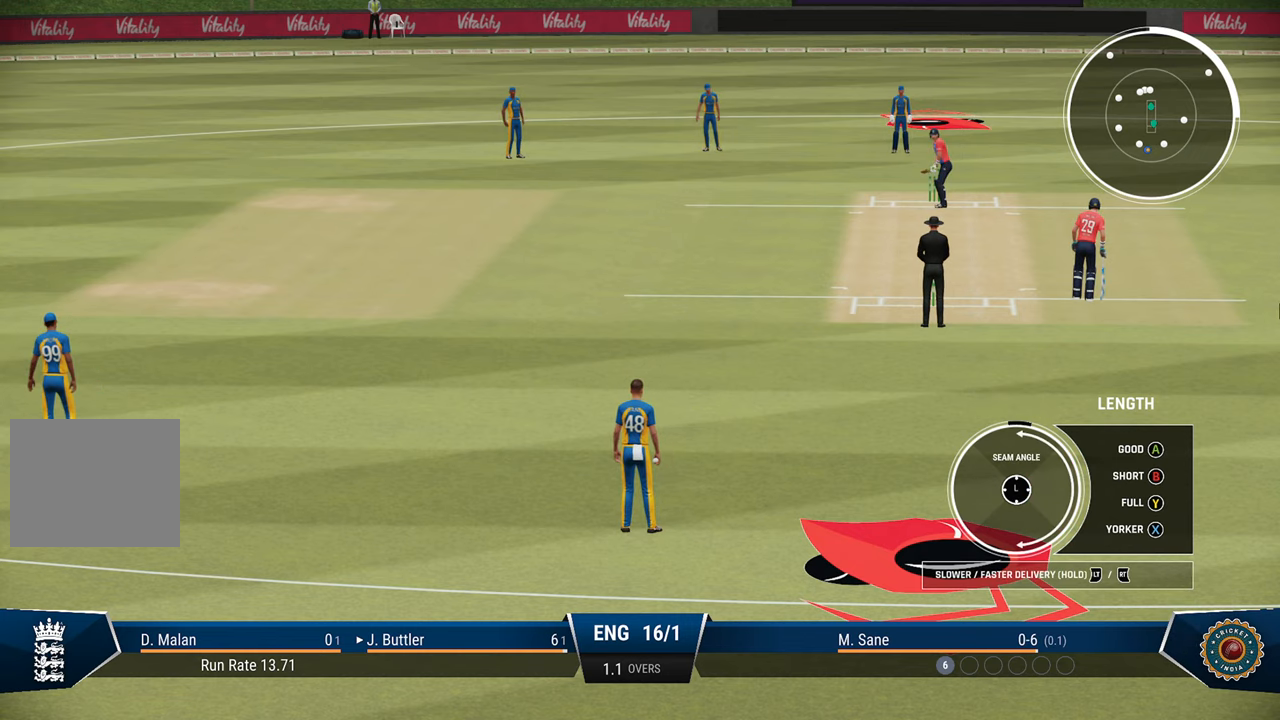
{"buttons": ["R2"], "left_stick": "up", "right_stick": "center", "events": []}
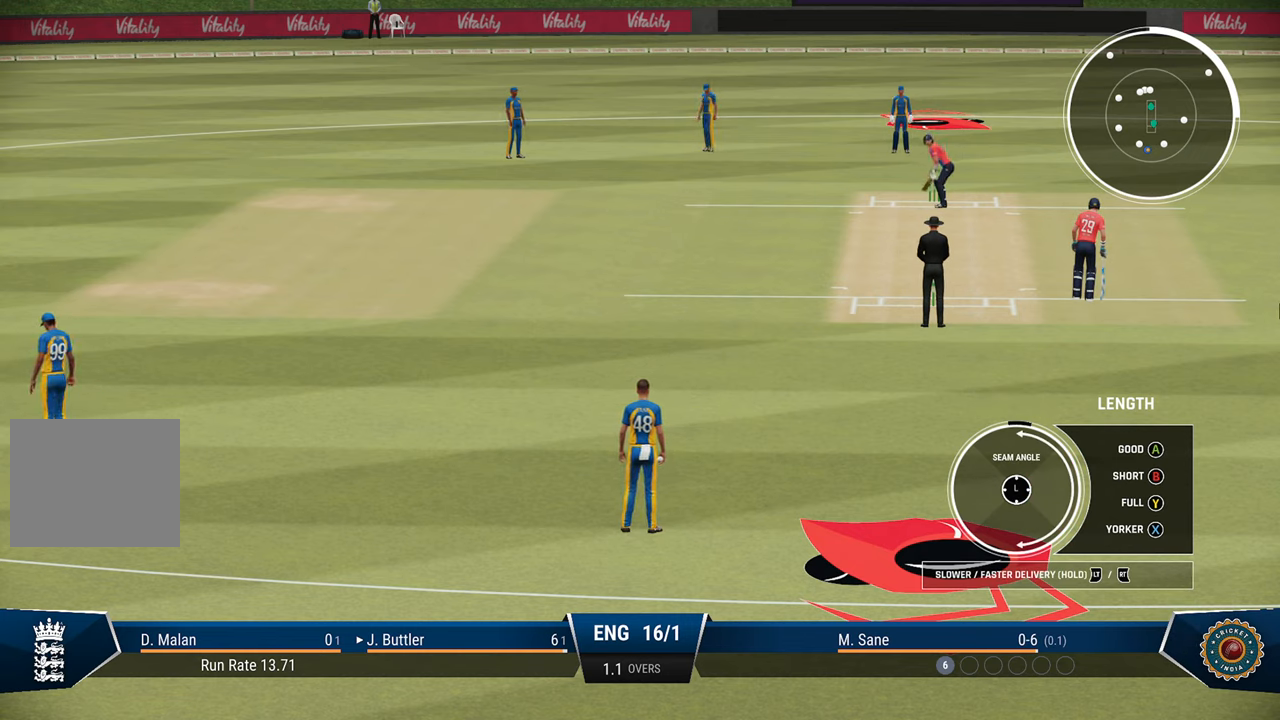
{"buttons": ["R2"], "left_stick": "up", "right_stick": "center", "events": []}
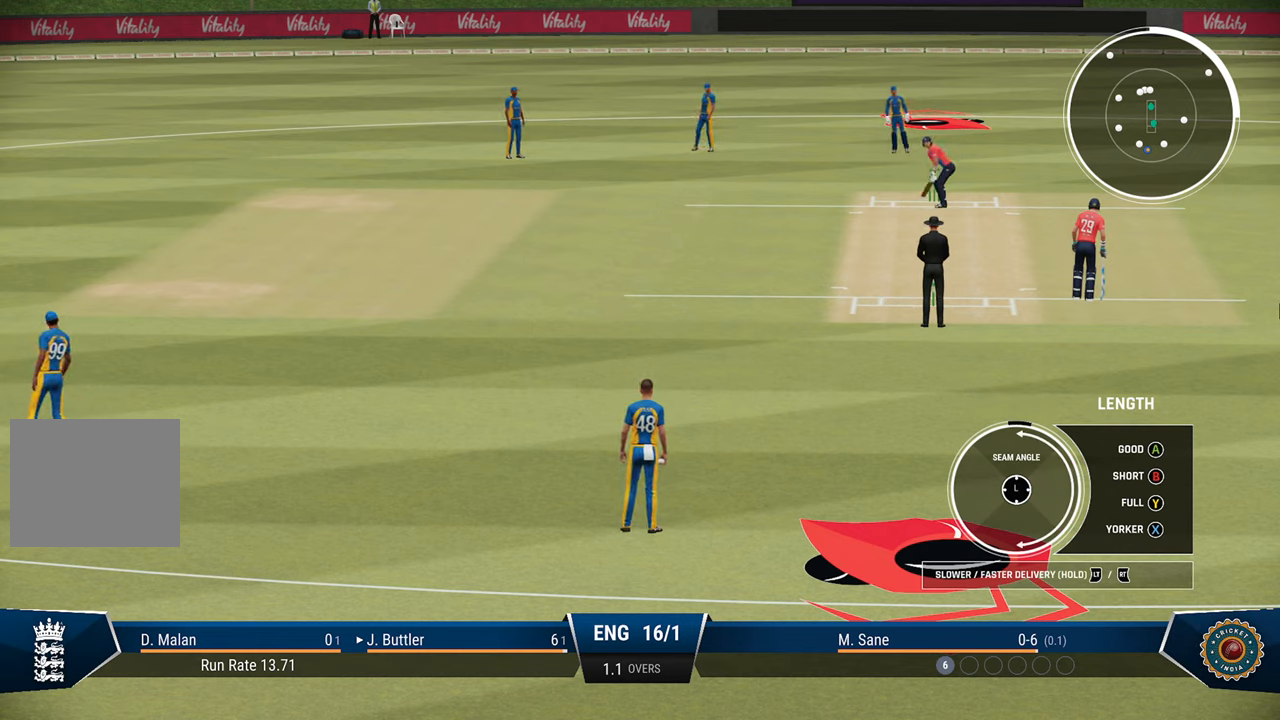
{"buttons": ["R2"], "left_stick": "up", "right_stick": "center", "events": [[333, "TRIANGLE", "down"], [483, "TRIANGLE", "up"]]}
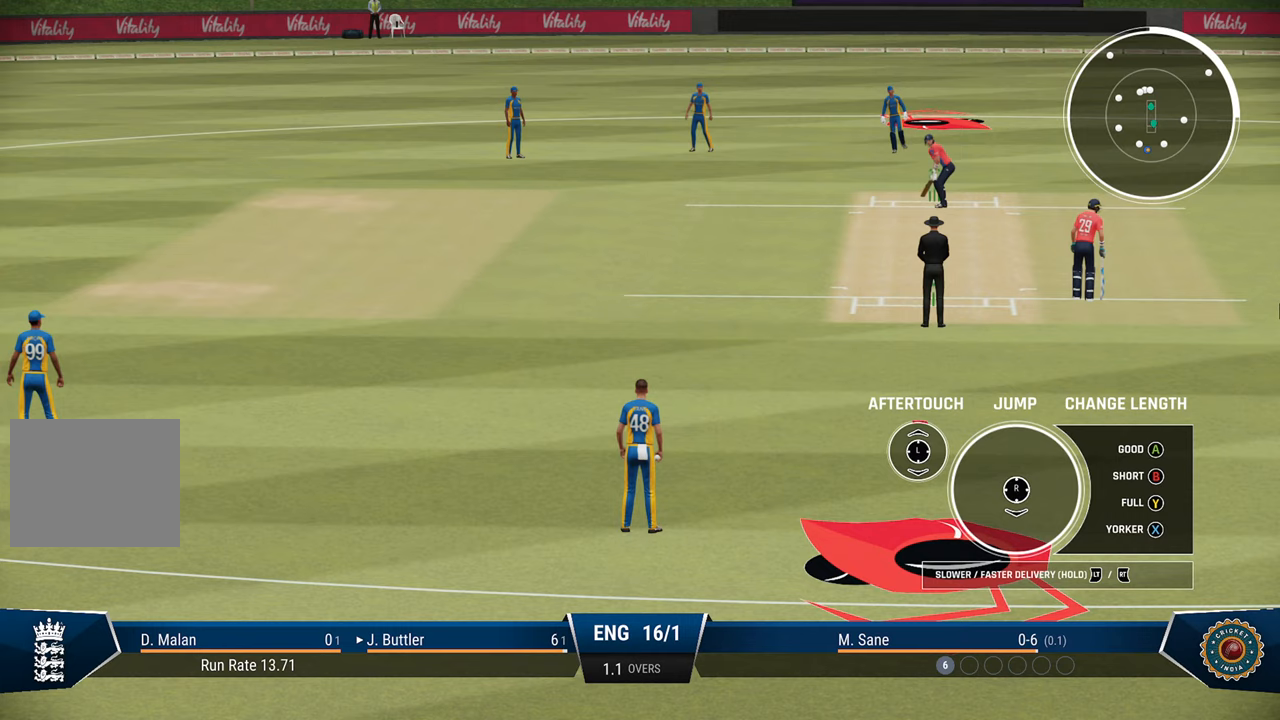
{"buttons": [], "left_stick": "up-left", "right_stick": "center", "events": [[133, "R2", "up"], [133, "left_stick", "center"], [283, "left_stick", "up-left"]]}
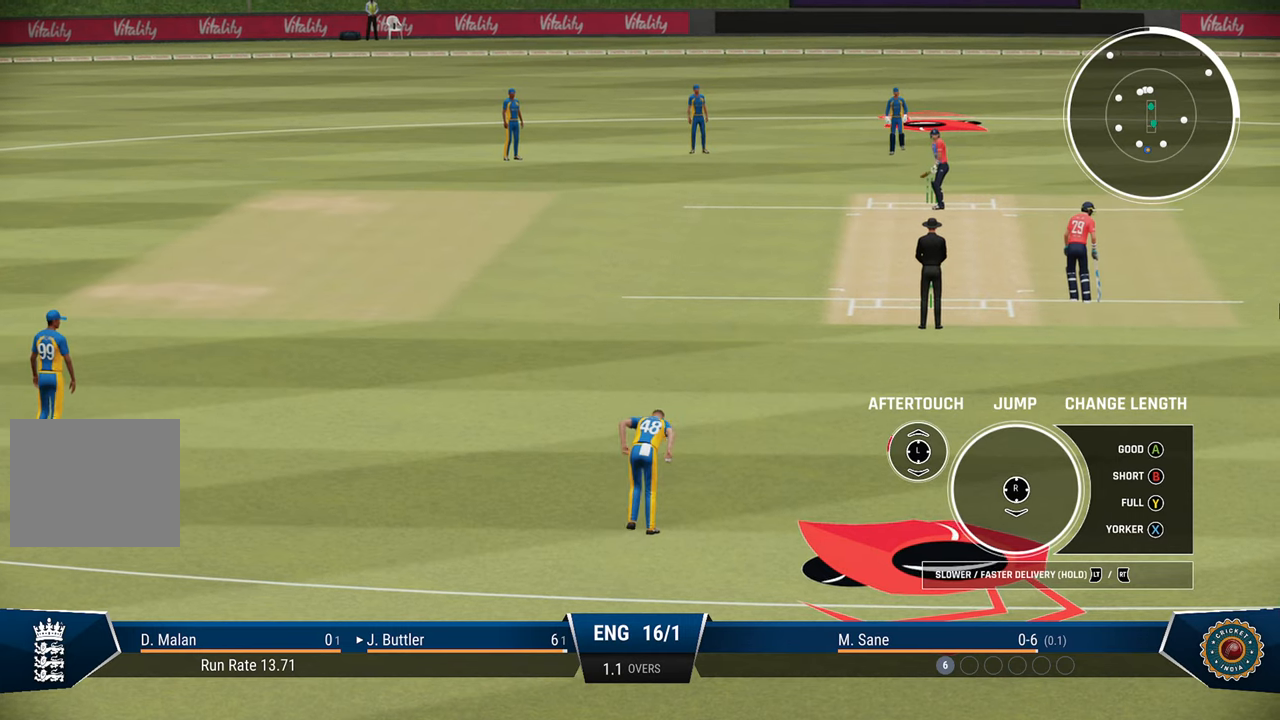
{"buttons": ["R2"], "left_stick": "left", "right_stick": "center", "events": [[33, "left_stick", "left"], [233, "R2", "down"]]}
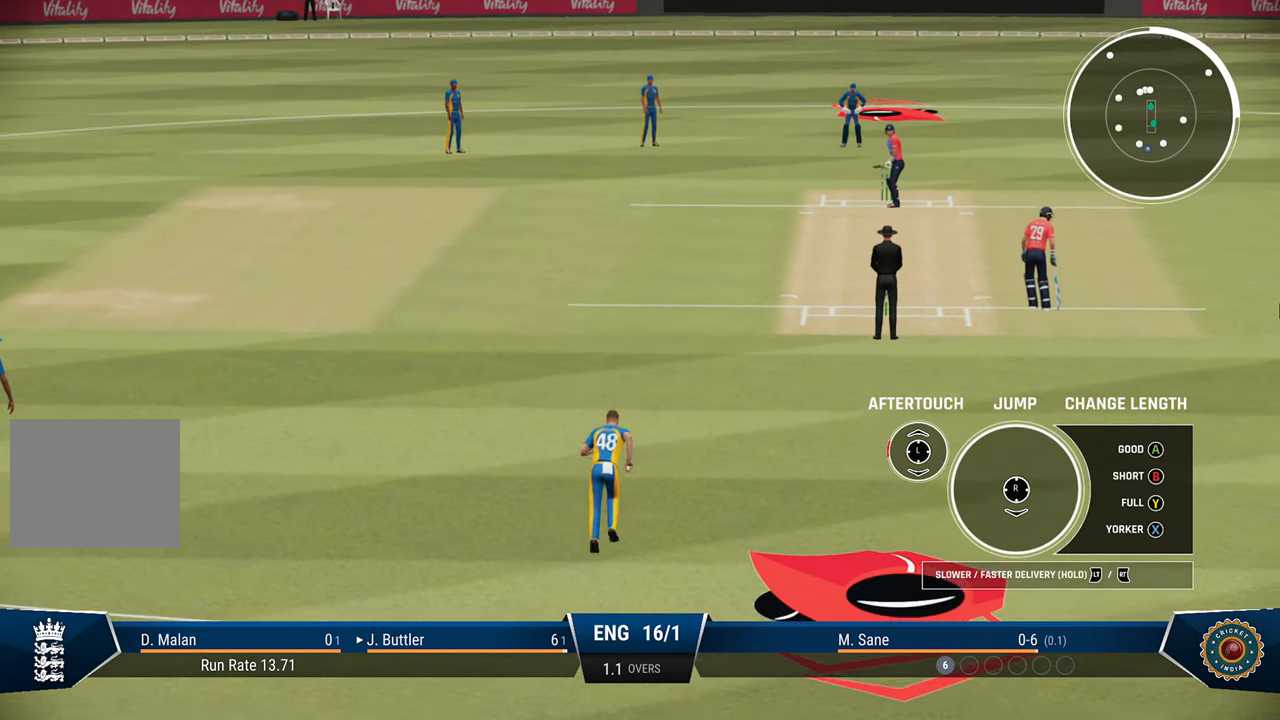
{"buttons": ["R2"], "left_stick": "left", "right_stick": "center", "events": []}
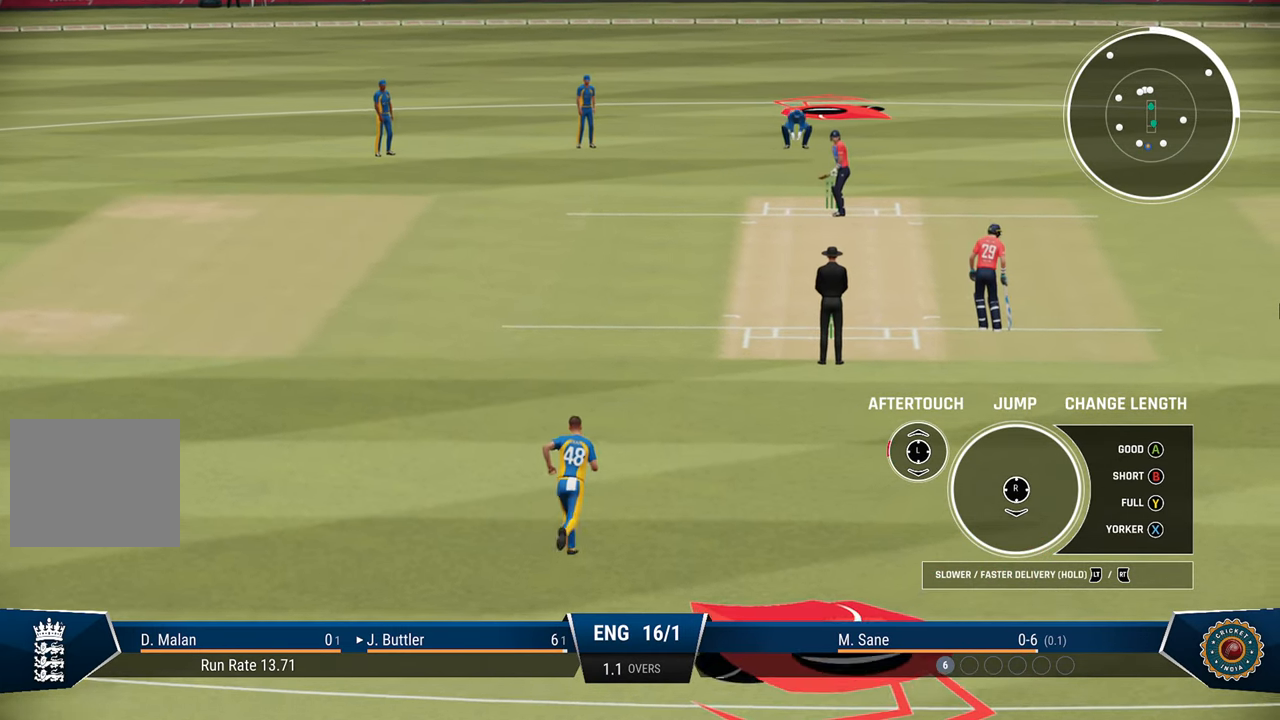
{"buttons": ["R2"], "left_stick": "left", "right_stick": "center", "events": []}
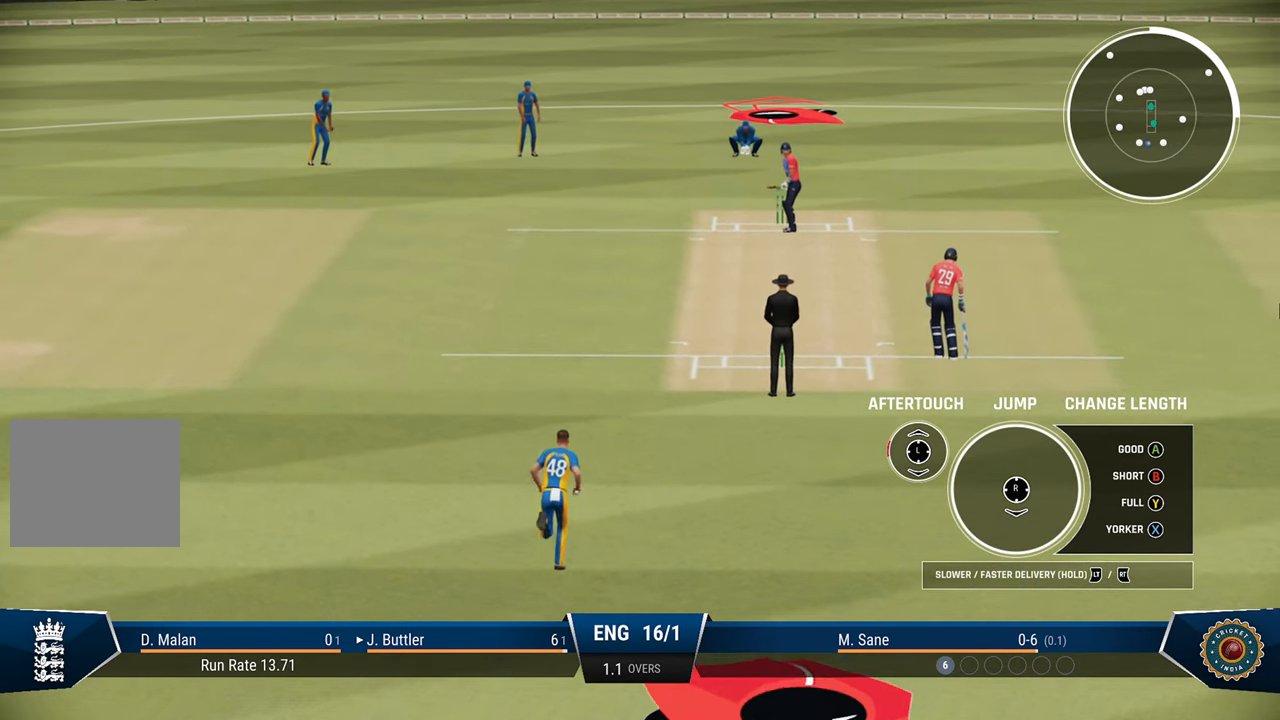
{"buttons": ["R2"], "left_stick": "left", "right_stick": "center", "events": []}
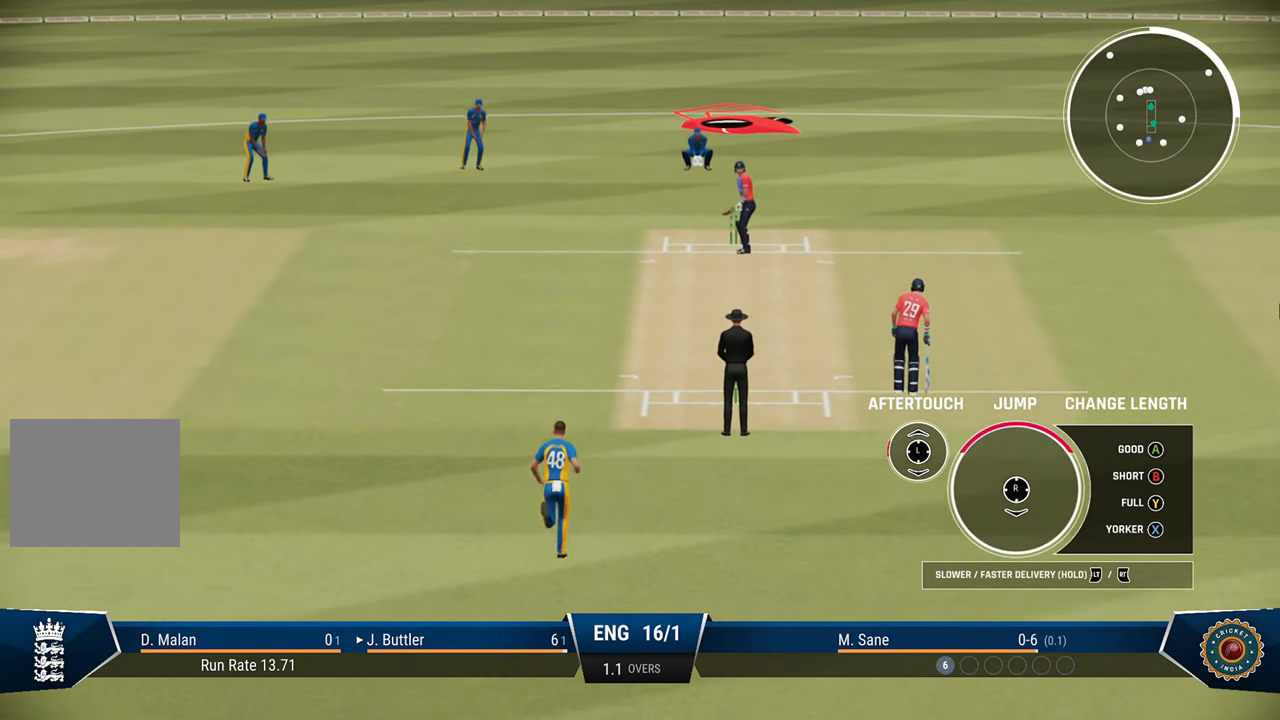
{"buttons": ["R2"], "left_stick": "left", "right_stick": "center", "events": []}
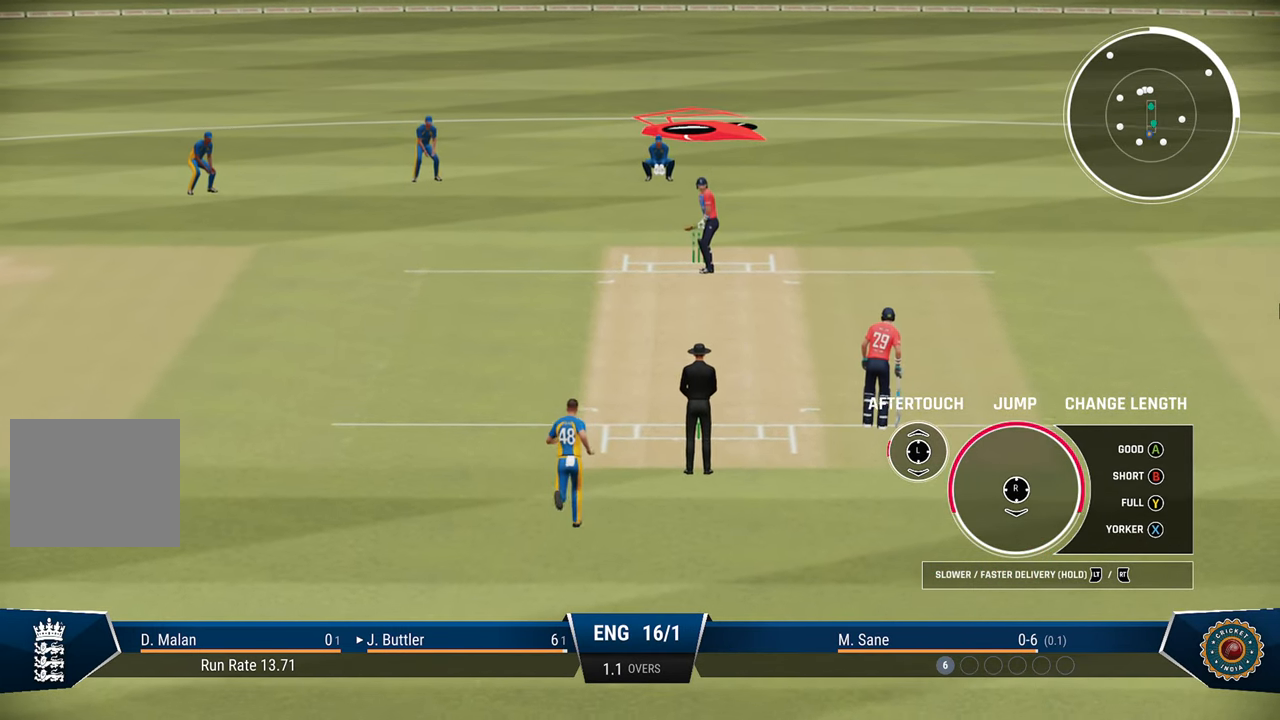
{"buttons": ["R2"], "left_stick": "left", "right_stick": "center", "events": [[167, "right_stick", "down"], [317, "right_stick", "center"]]}
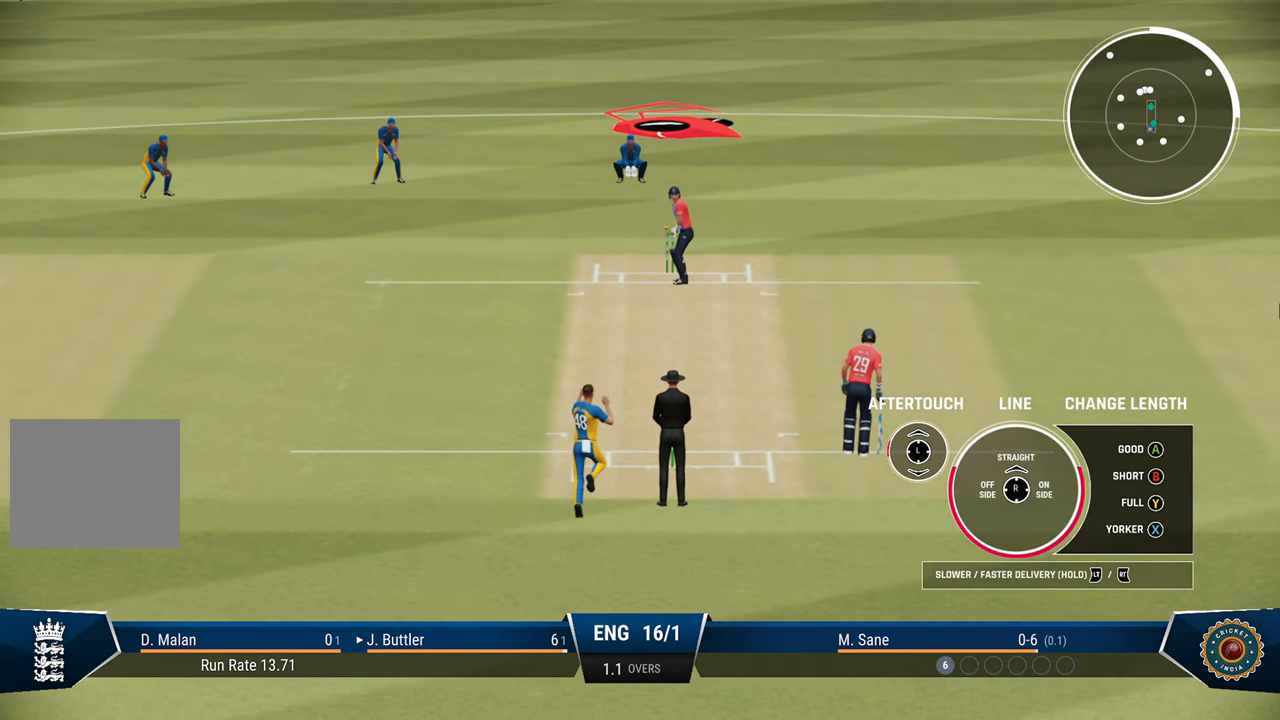
{"buttons": ["R2"], "left_stick": "left", "right_stick": "up", "events": [[417, "right_stick", "up"]]}
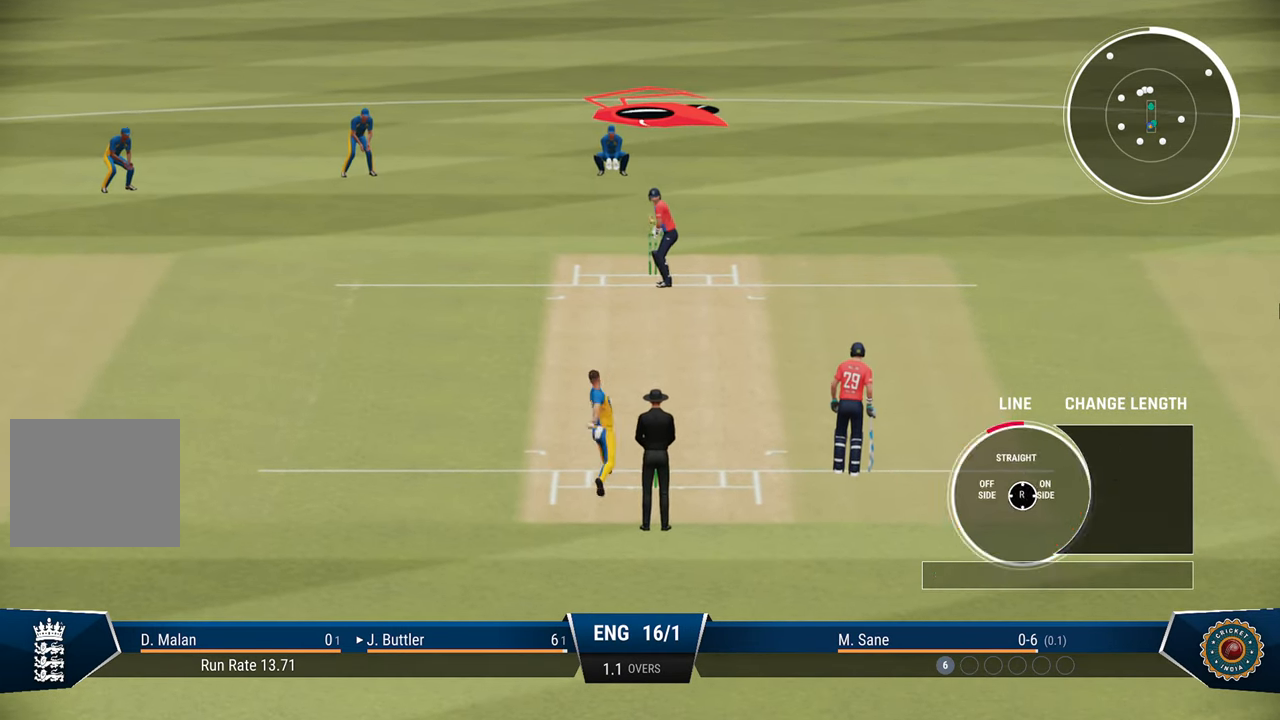
{"buttons": [], "left_stick": "center", "right_stick": "center", "events": [[83, "R2", "up"], [83, "left_stick", "center"], [83, "right_stick", "center"]]}
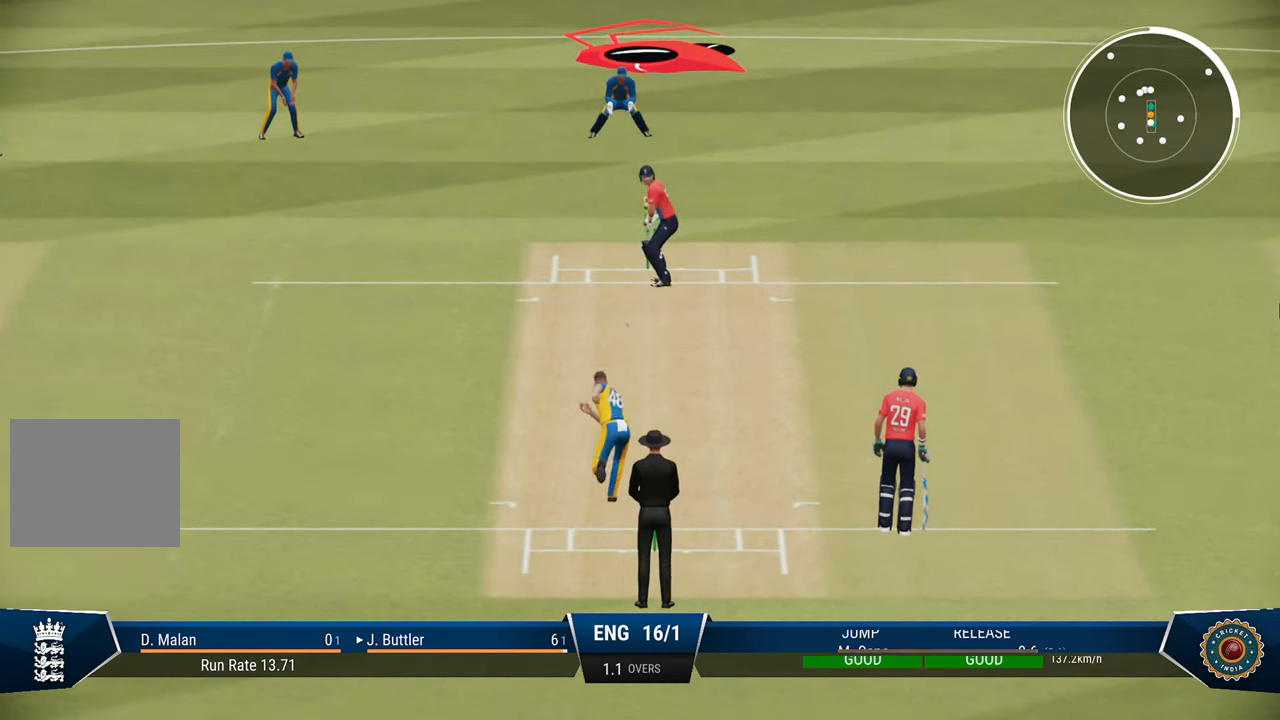
{"buttons": [], "left_stick": "center", "right_stick": "center", "events": []}
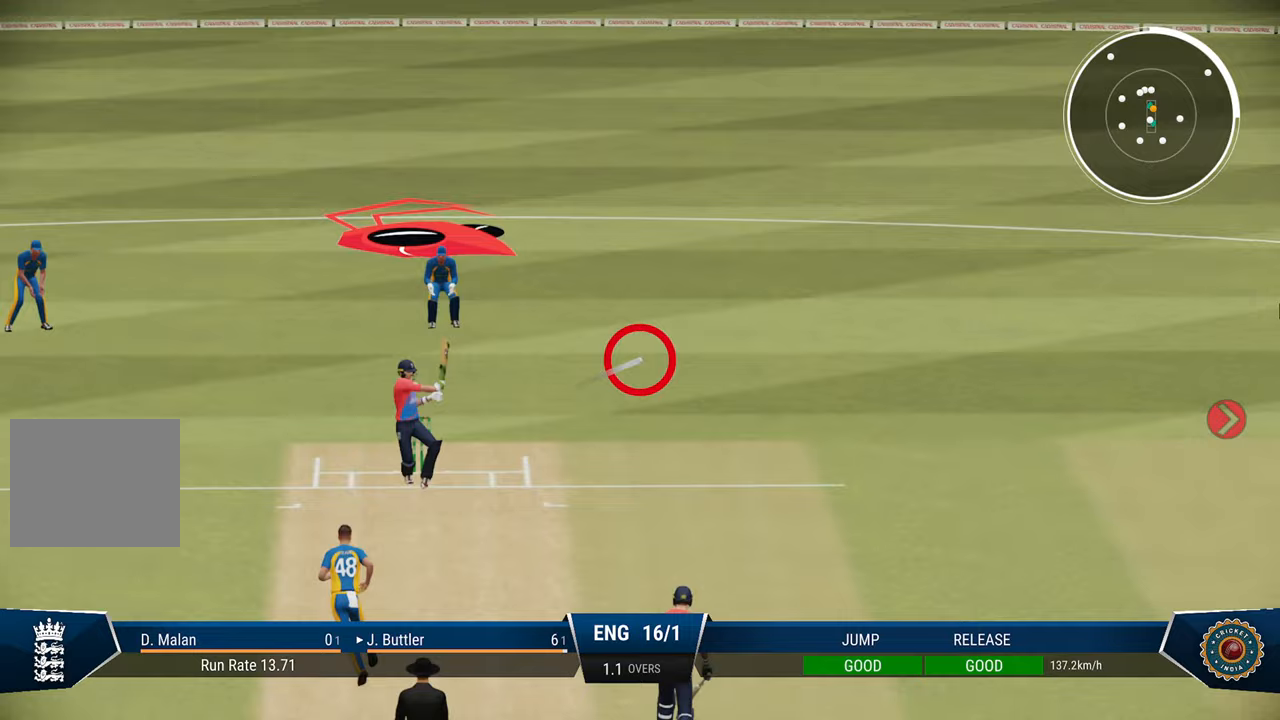
{"buttons": [], "left_stick": "center", "right_stick": "center", "events": []}
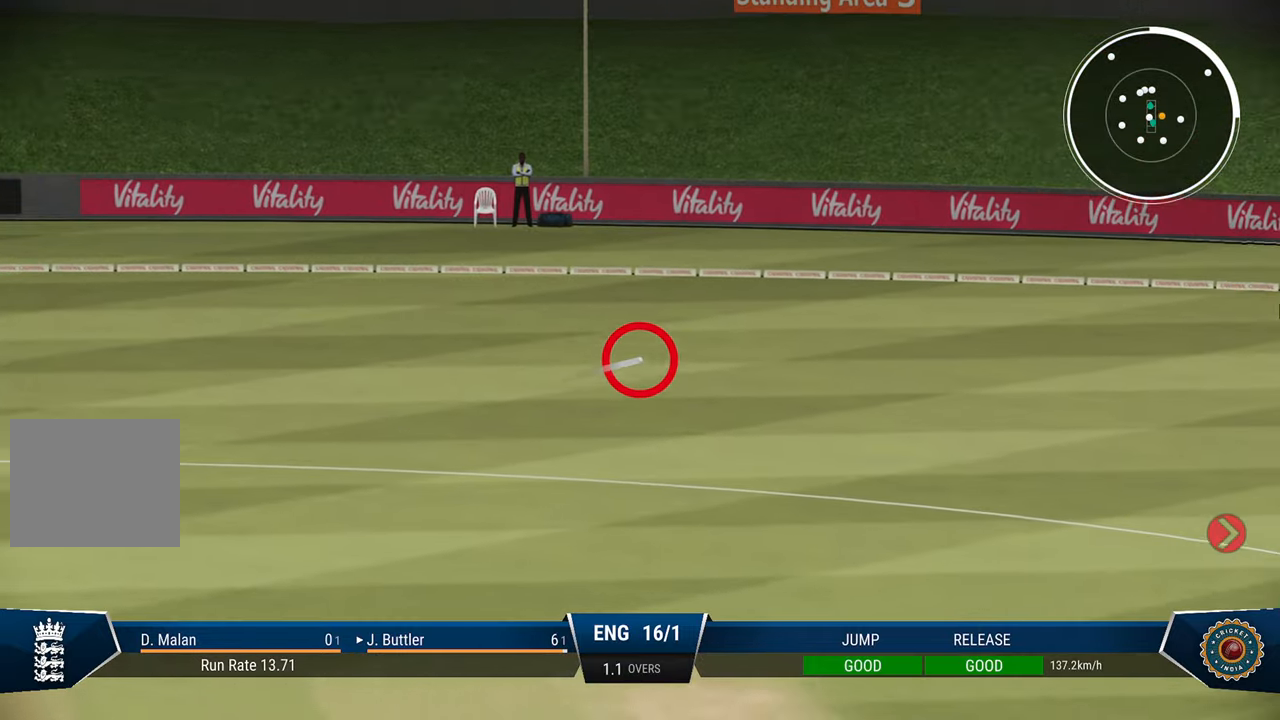
{"buttons": [], "left_stick": "center", "right_stick": "center", "events": []}
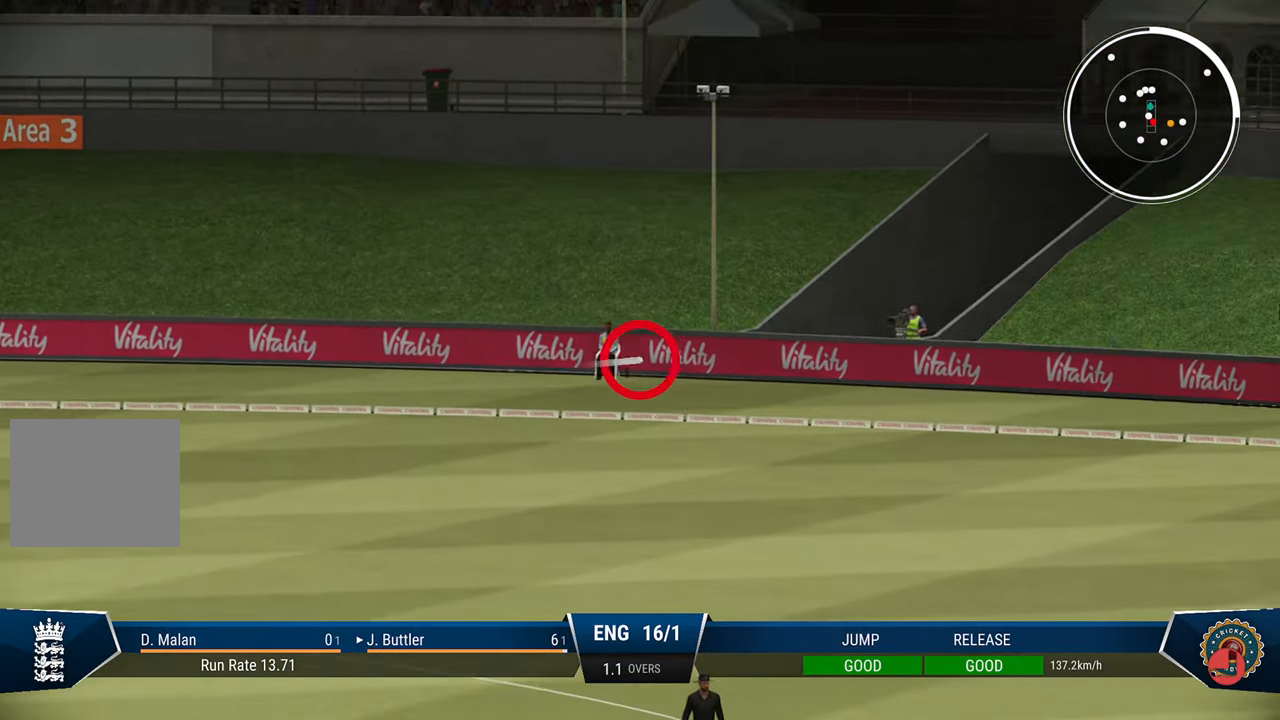
{"buttons": [], "left_stick": "center", "right_stick": "center", "events": []}
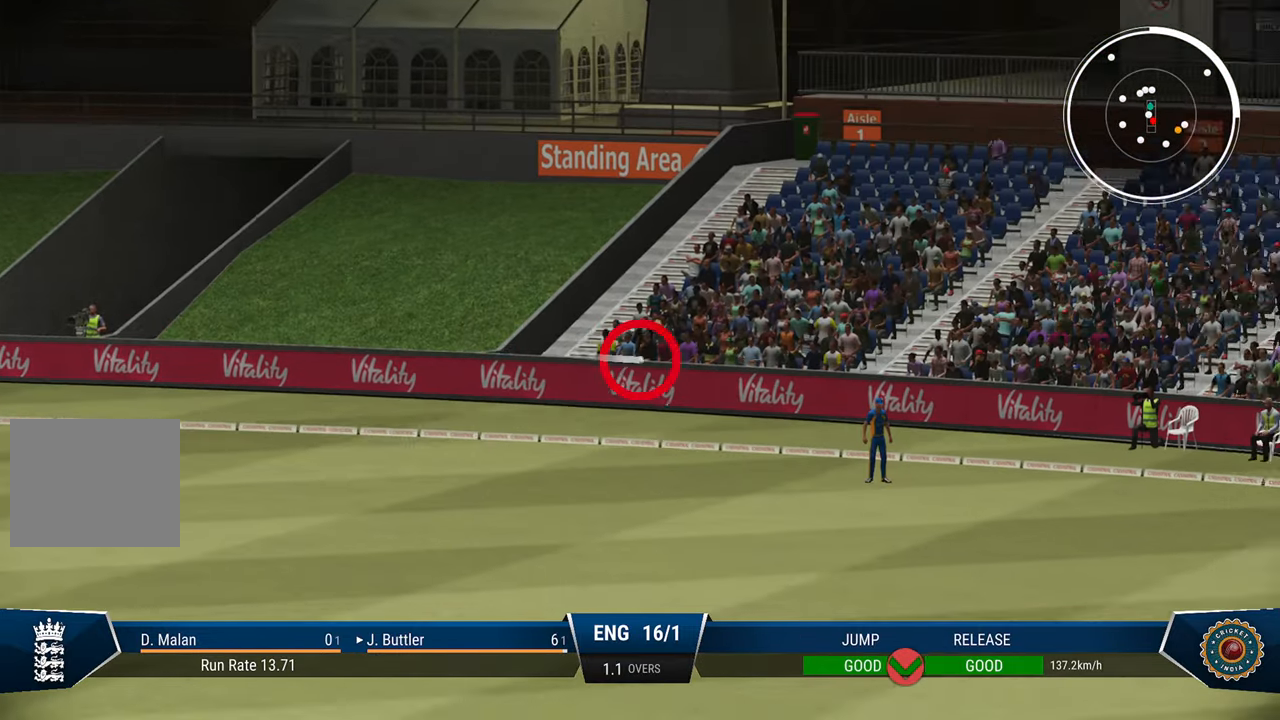
{"buttons": [], "left_stick": "center", "right_stick": "center", "events": []}
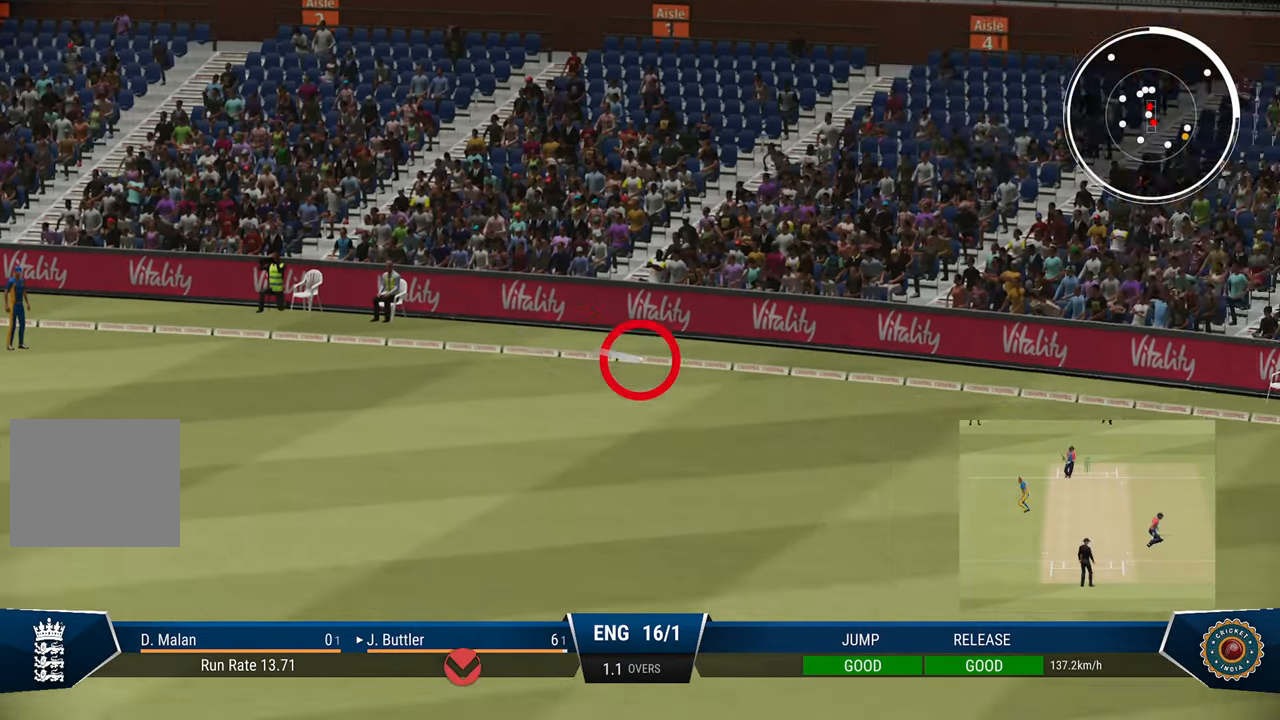
{"buttons": [], "left_stick": "center", "right_stick": "center", "events": []}
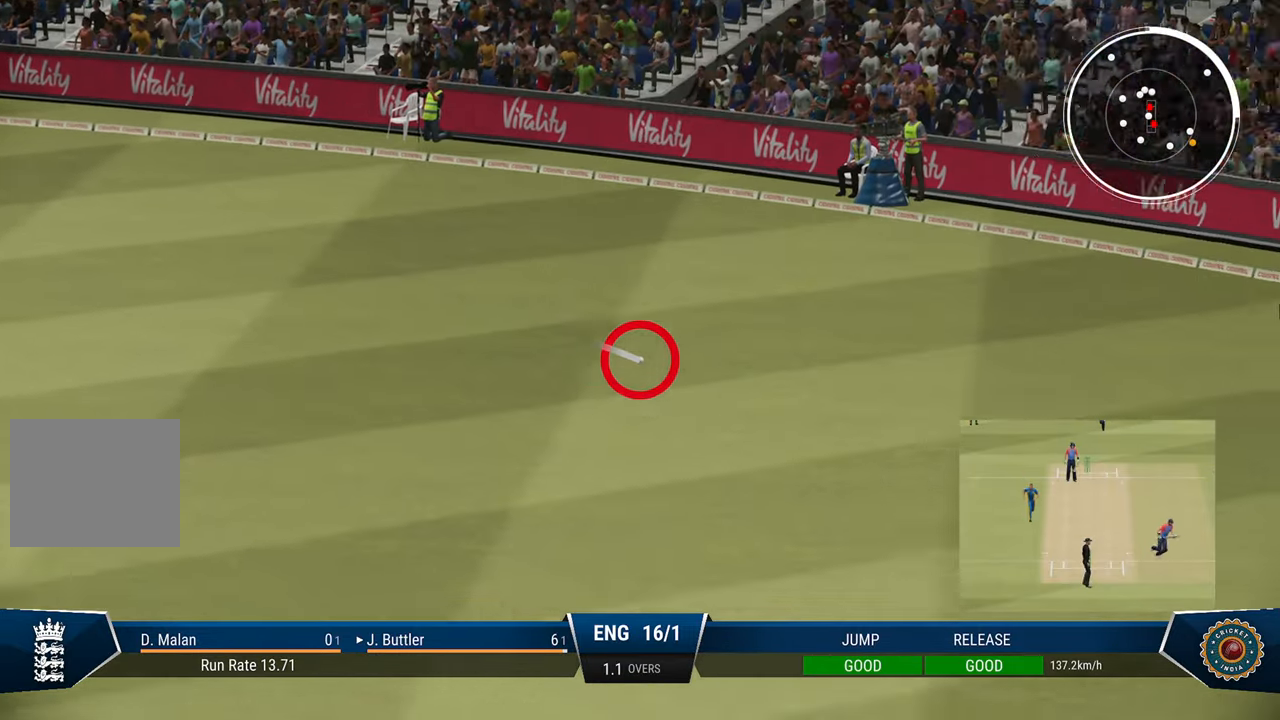
{"buttons": [], "left_stick": "center", "right_stick": "center", "events": []}
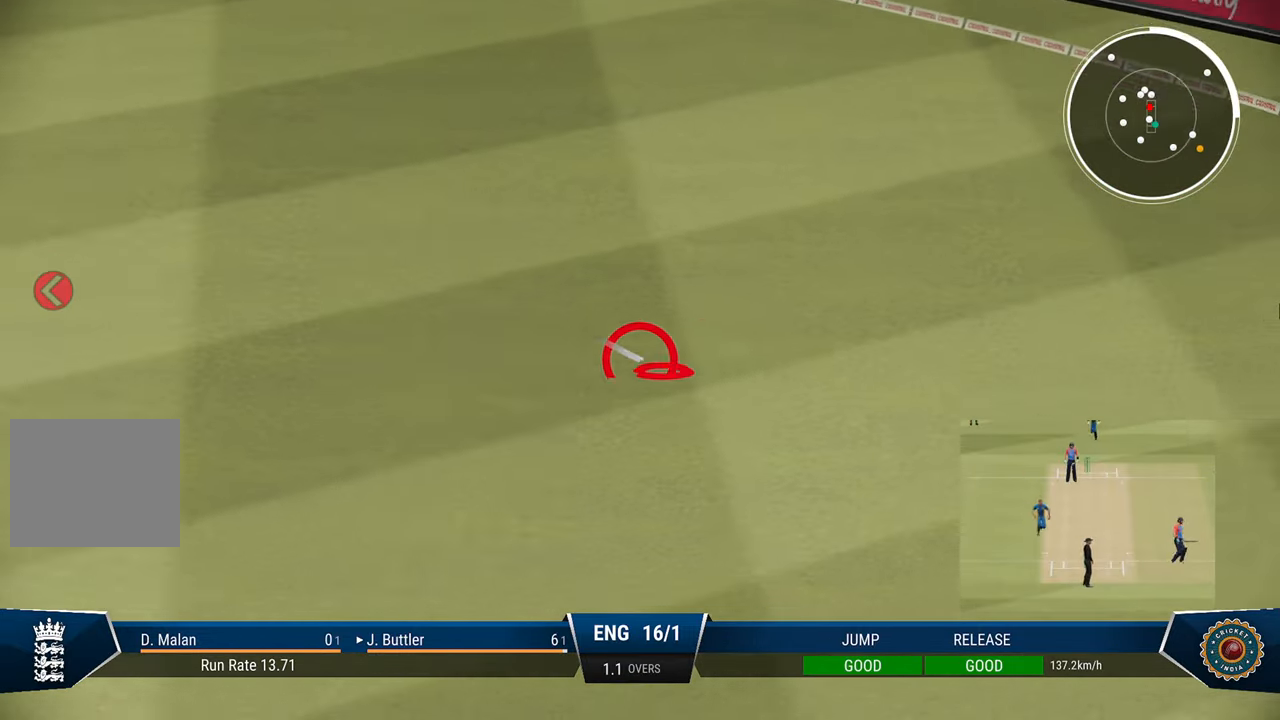
{"buttons": [], "left_stick": "center", "right_stick": "center", "events": []}
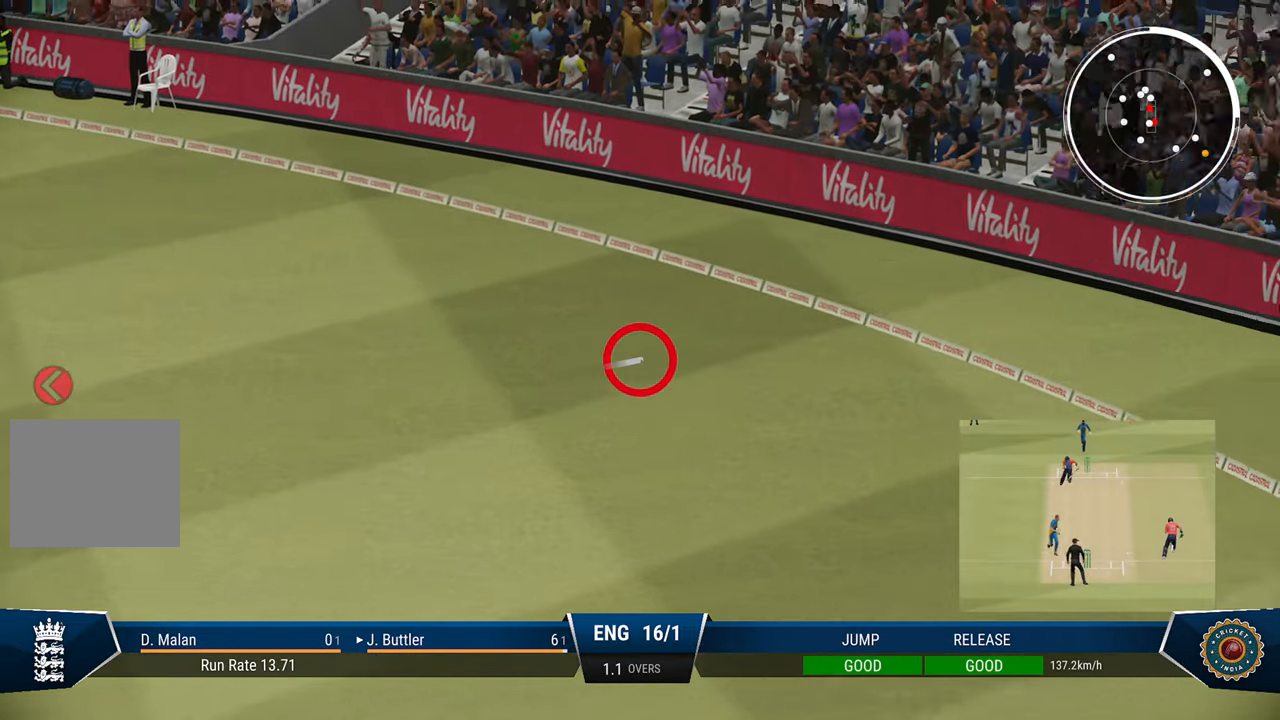
{"buttons": [], "left_stick": "center", "right_stick": "center", "events": []}
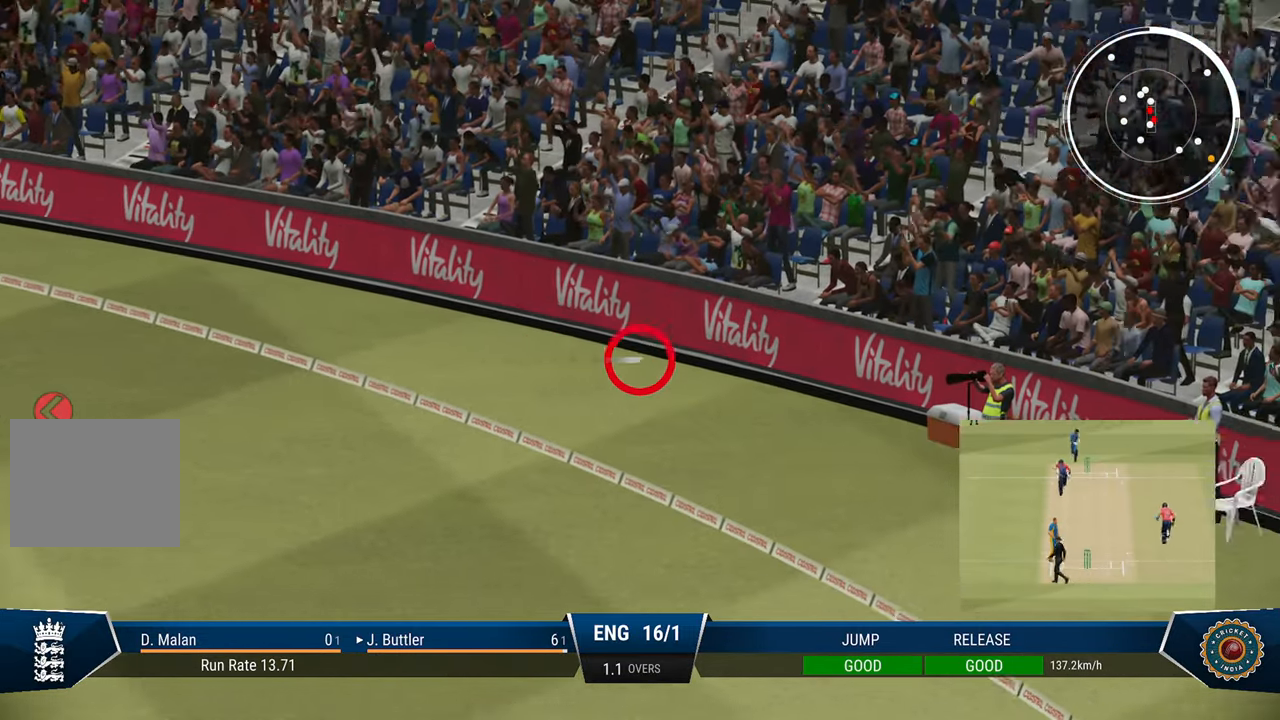
{"buttons": [], "left_stick": "center", "right_stick": "center", "events": []}
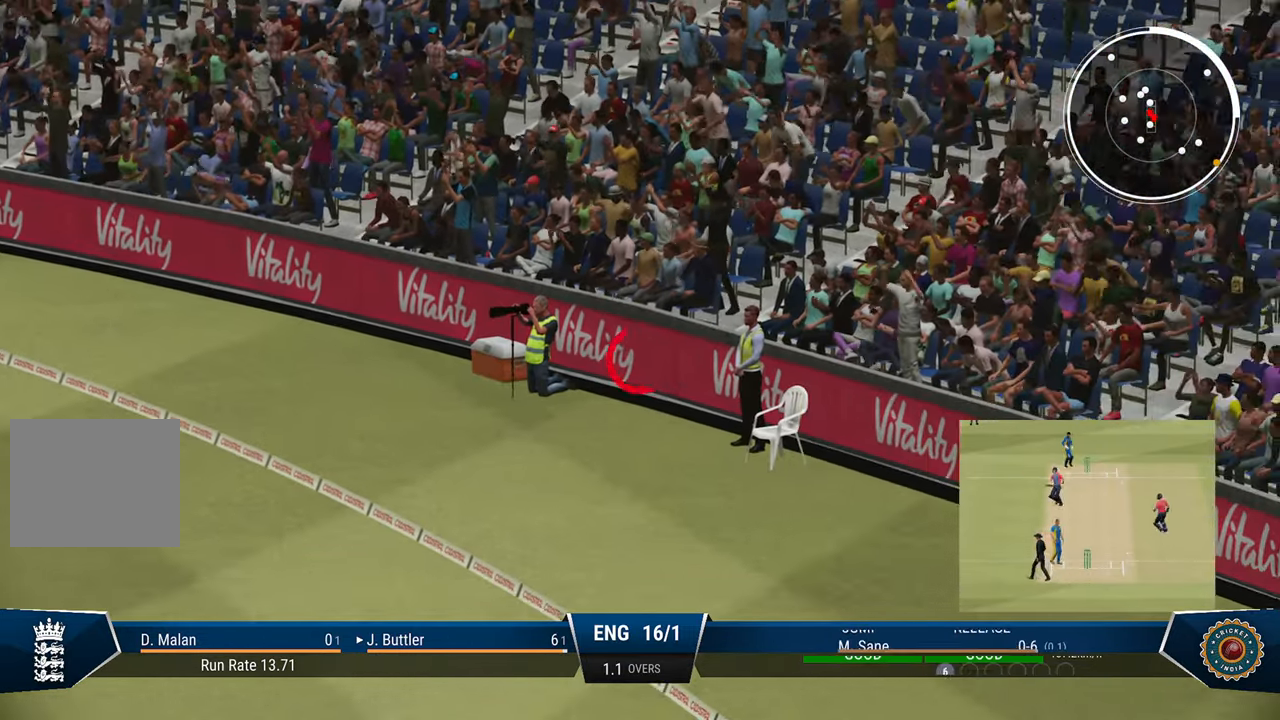
{"buttons": ["CROSS"], "left_stick": "center", "right_stick": "center", "events": [[33, "CROSS", "down"], [183, "CROSS", "up"], [483, "CROSS", "down"]]}
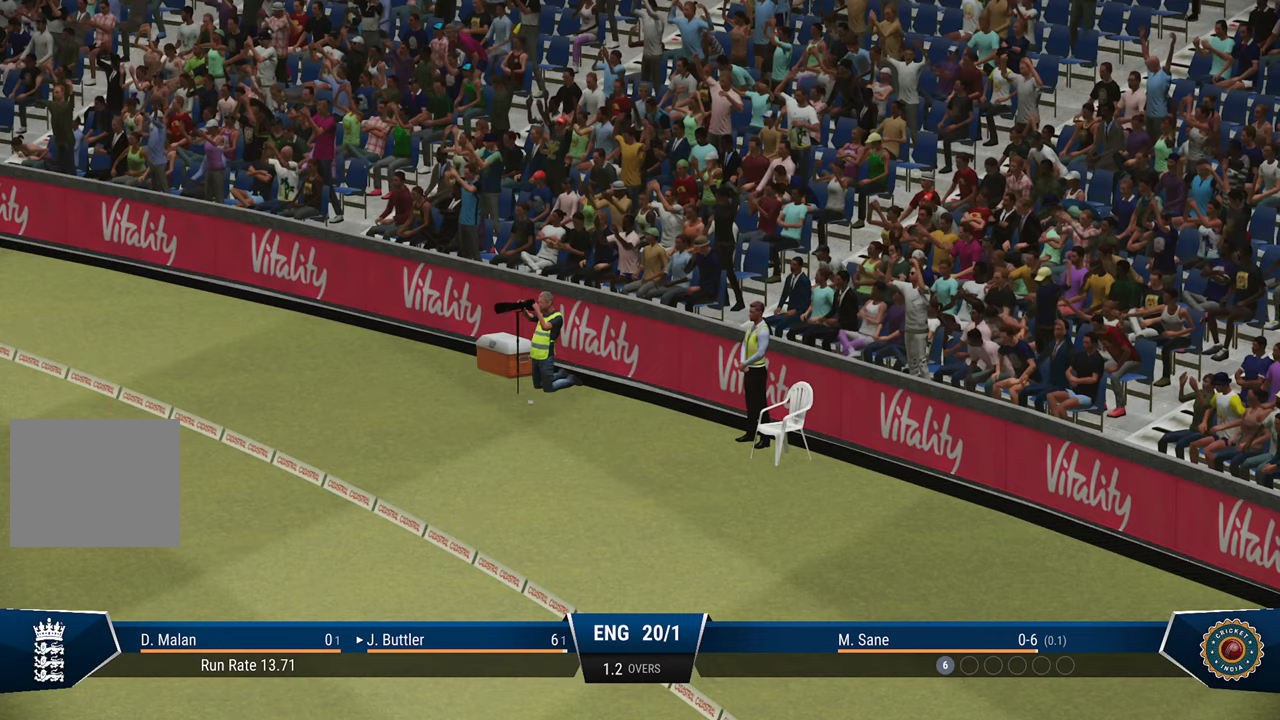
{"buttons": [], "left_stick": "center", "right_stick": "center", "events": [[83, "CROSS", "up"], [333, "CROSS", "down"], [383, "CROSS", "up"]]}